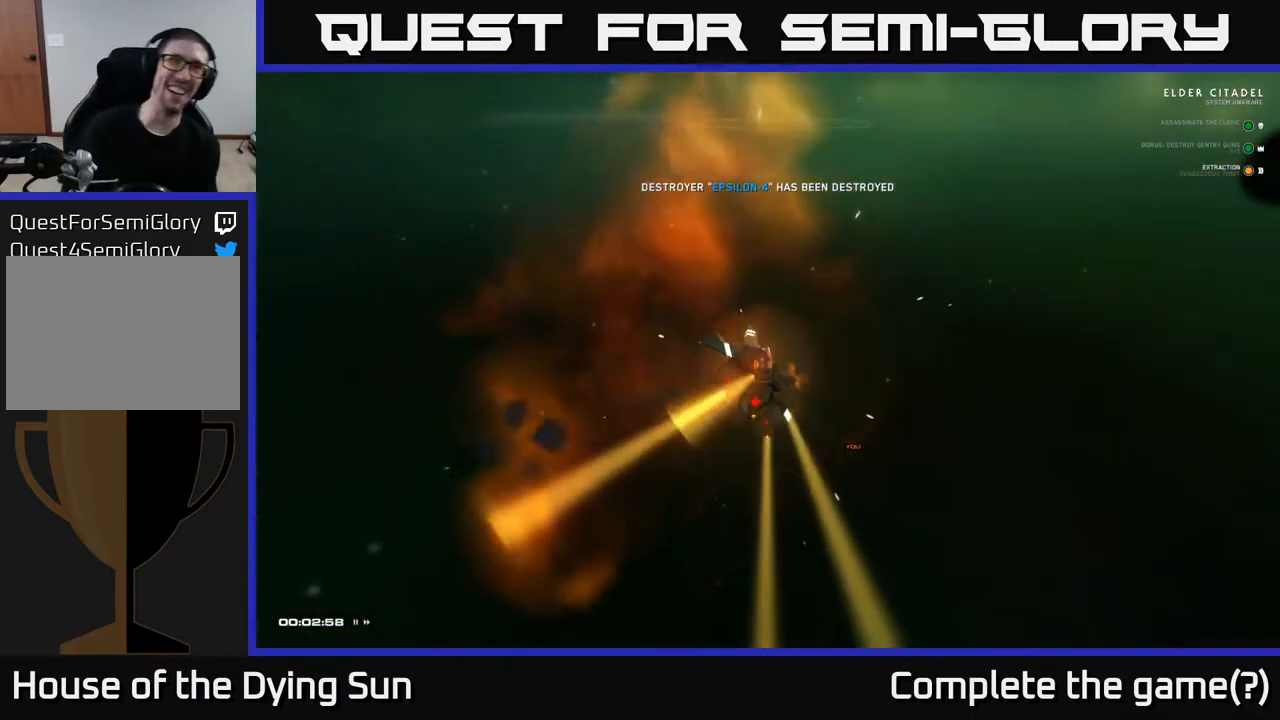
Gameplay with a controller (Xbox layout); each line is a JSON object with the inputs held at the frame after it. "events" lists button and stick changes between this image and that frame as [ms after this image, input, new state], when the widget could be followed in between.
{"buttons": [], "left_stick": "center", "right_stick": "center", "events": []}
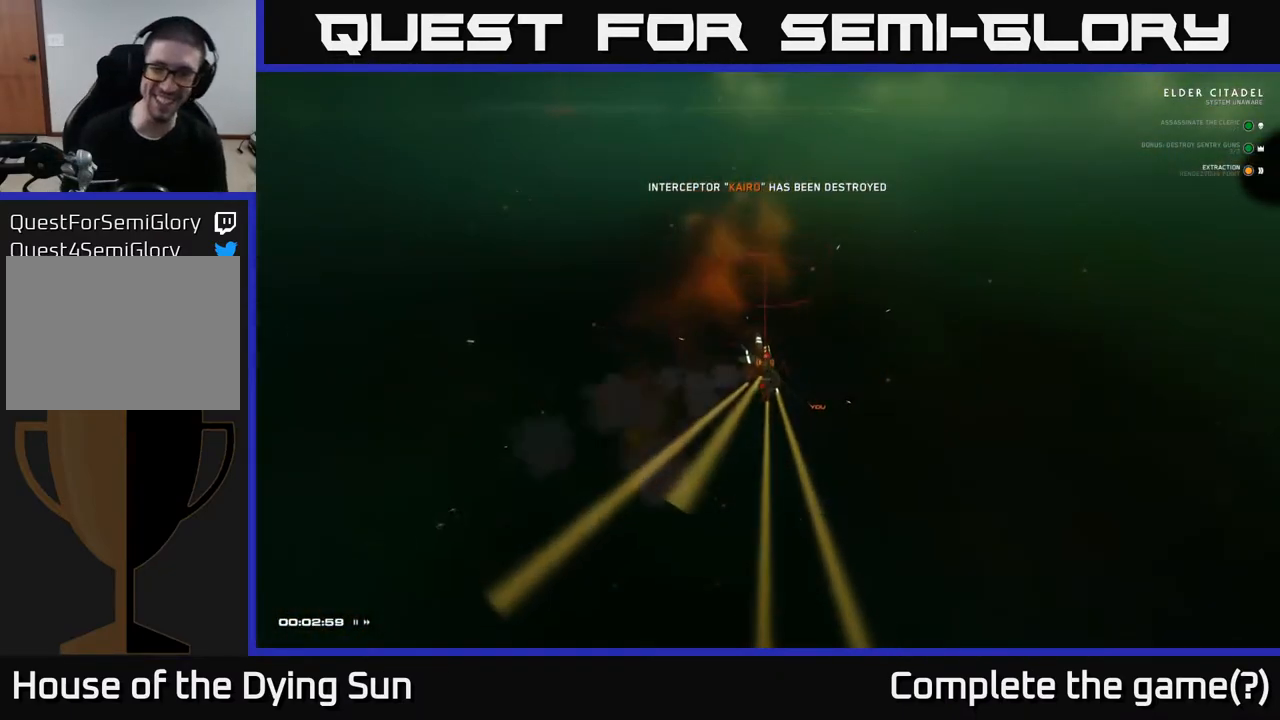
{"buttons": [], "left_stick": "center", "right_stick": "center", "events": []}
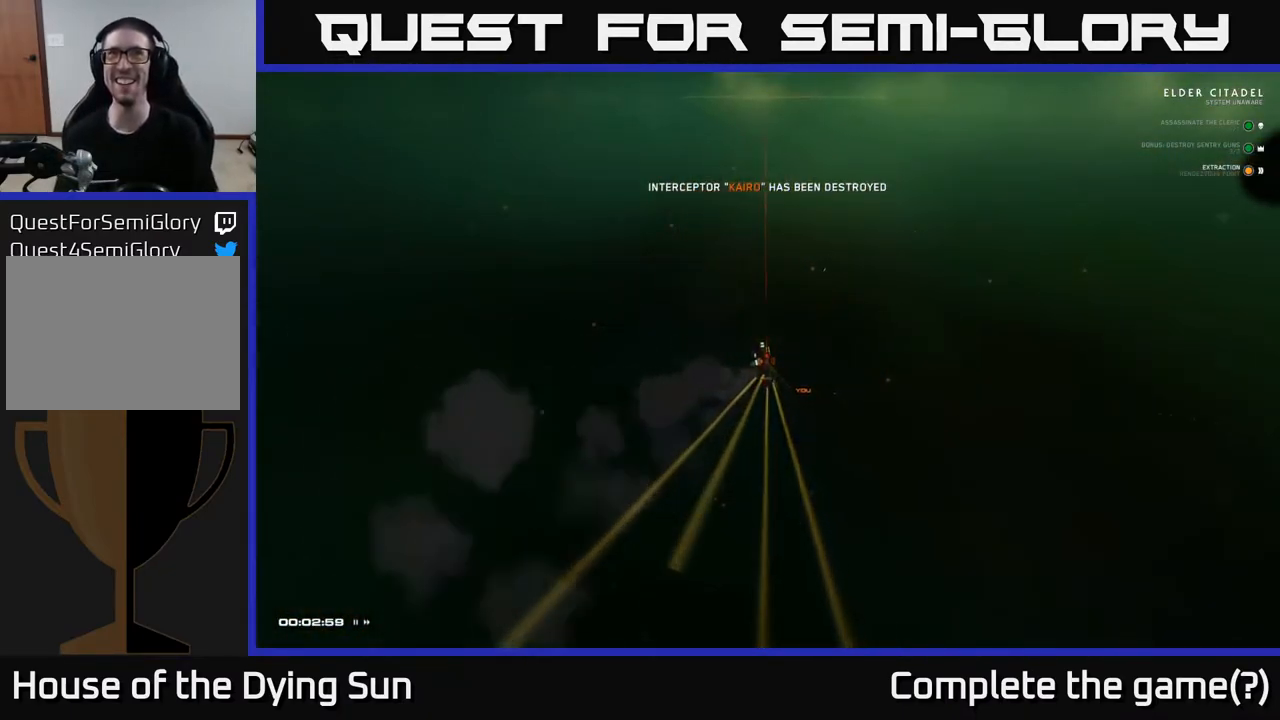
{"buttons": [], "left_stick": "center", "right_stick": "center", "events": []}
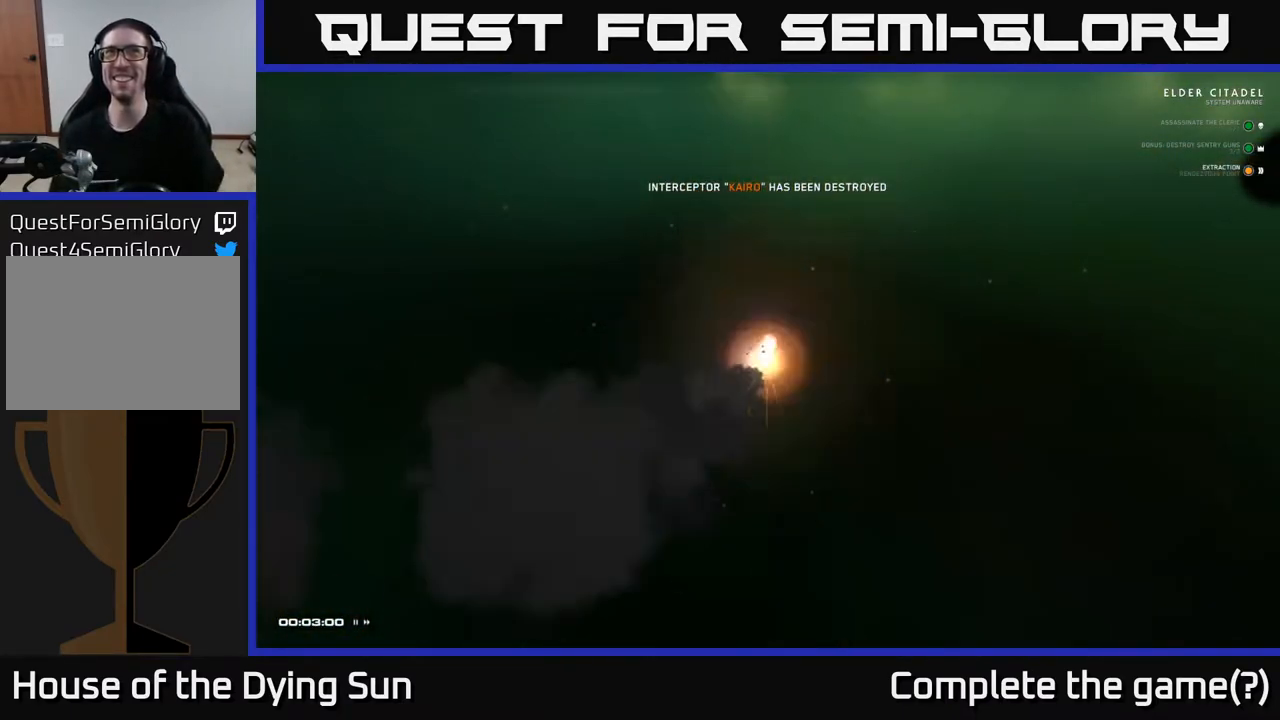
{"buttons": [], "left_stick": "center", "right_stick": "center", "events": []}
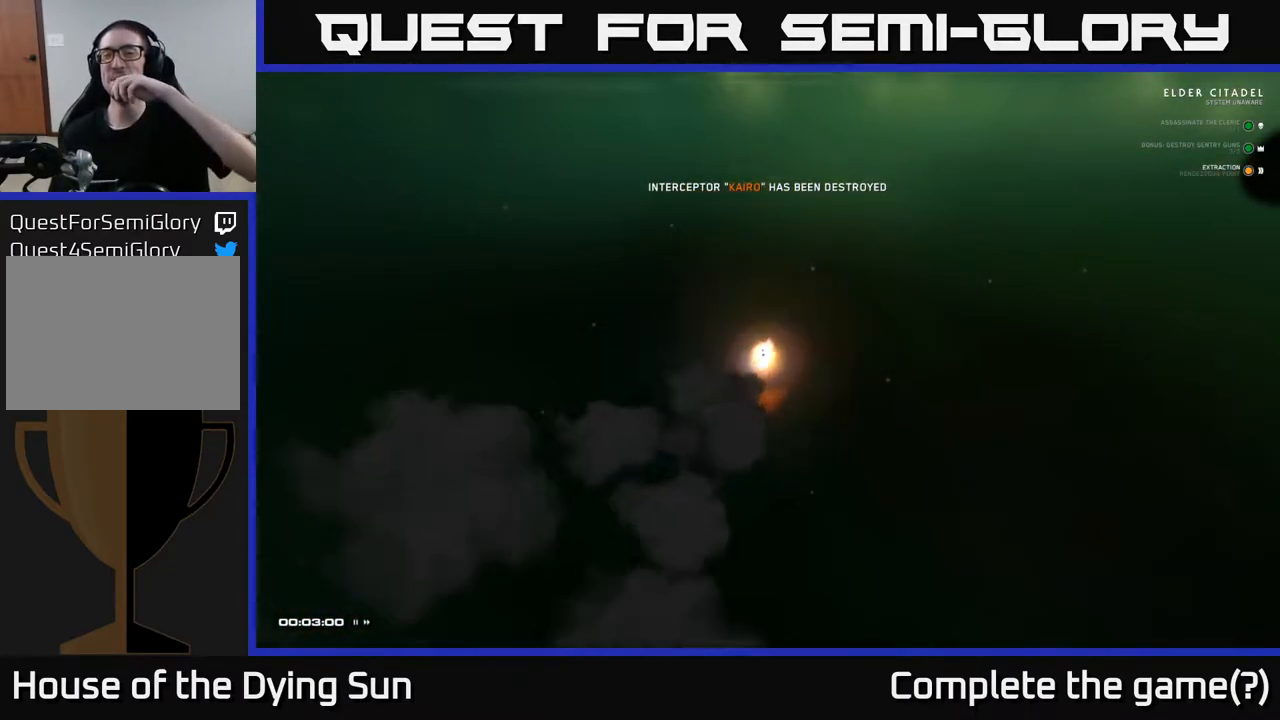
{"buttons": [], "left_stick": "center", "right_stick": "center", "events": []}
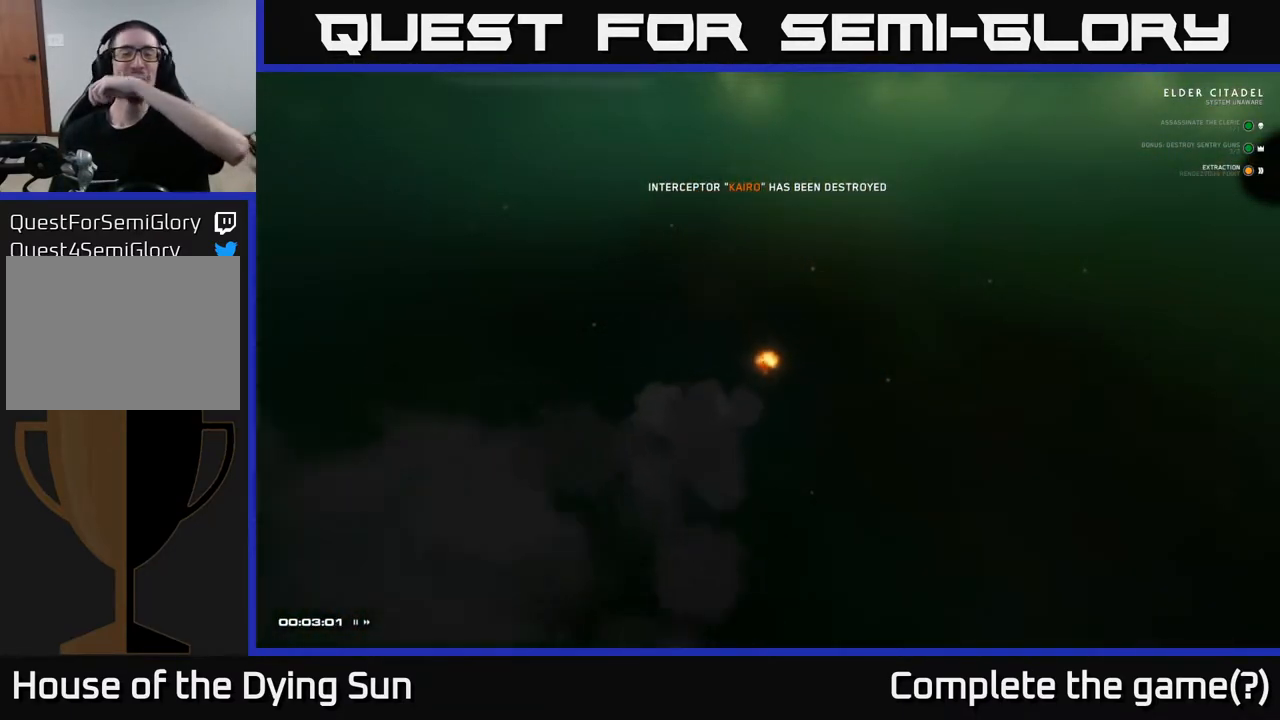
{"buttons": [], "left_stick": "center", "right_stick": "center", "events": []}
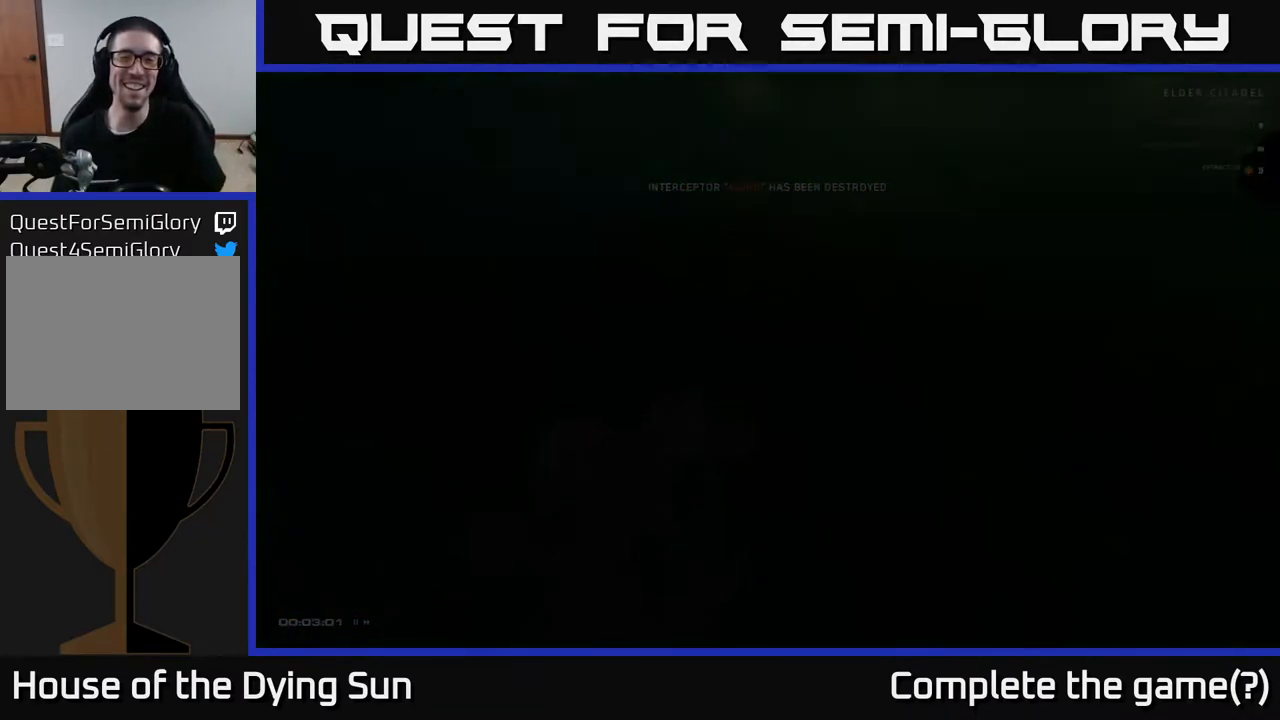
{"buttons": [], "left_stick": "center", "right_stick": "center", "events": []}
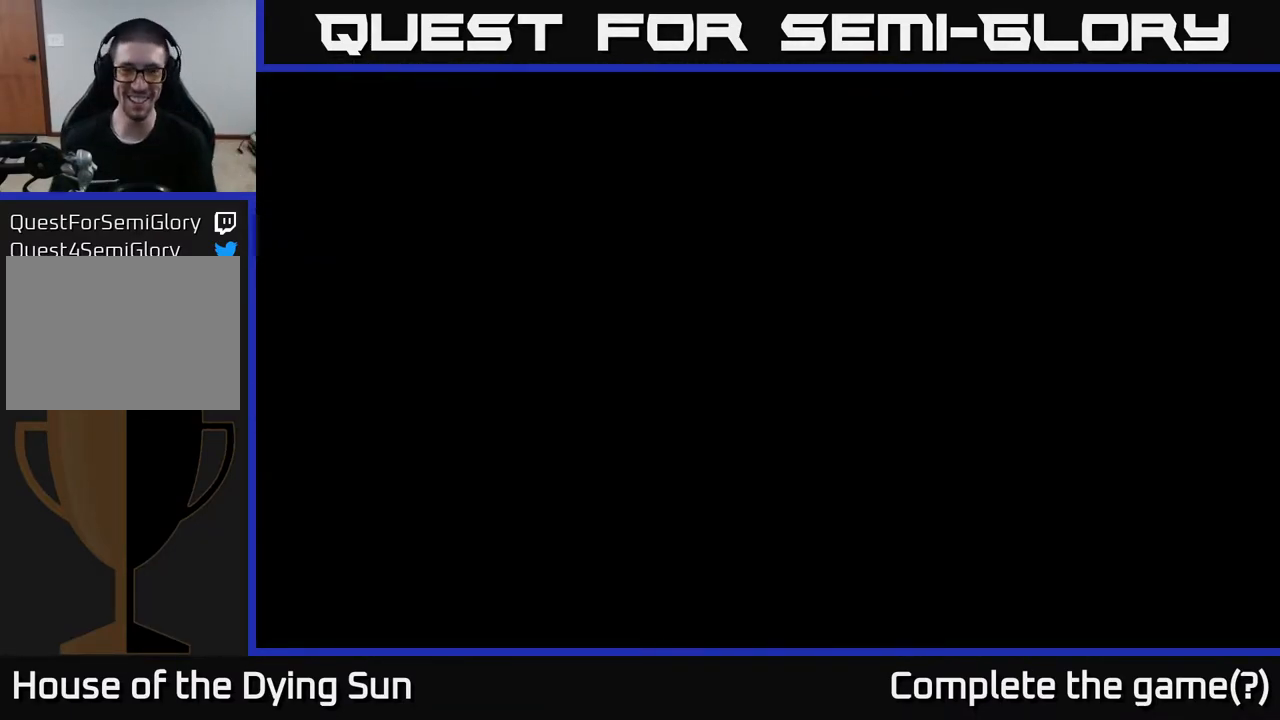
{"buttons": [], "left_stick": "center", "right_stick": "center", "events": []}
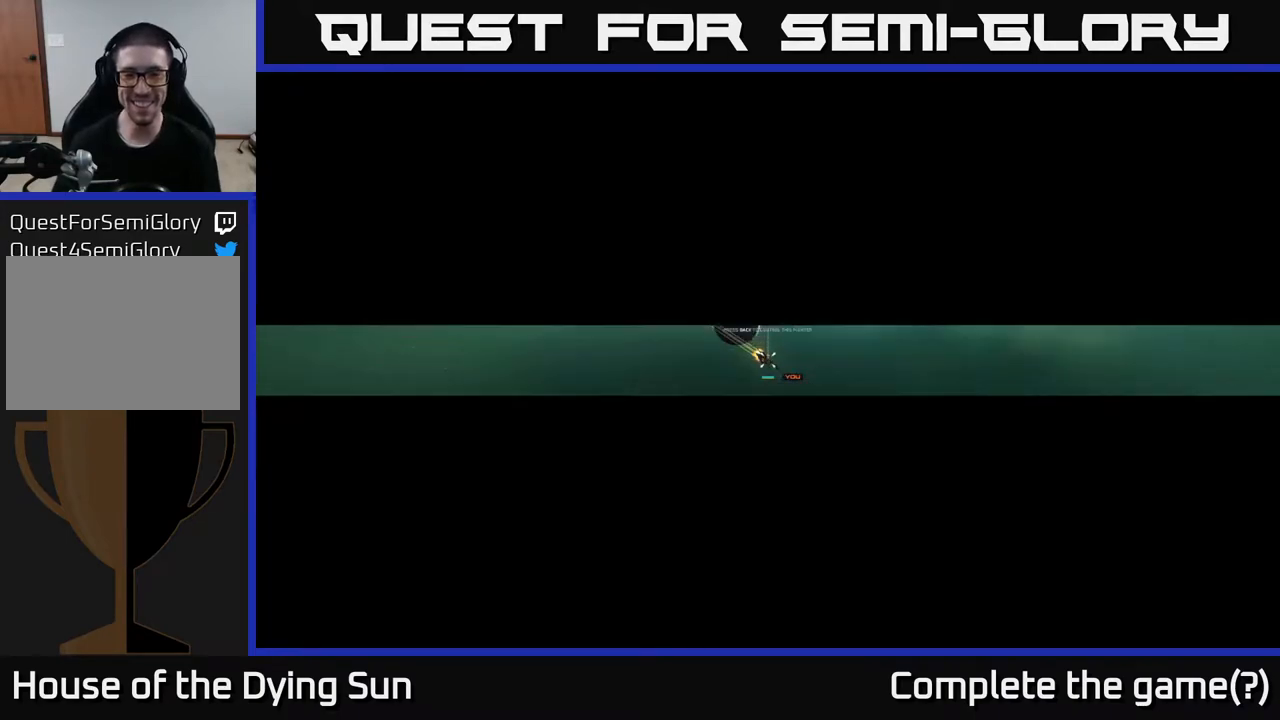
{"buttons": [], "left_stick": "center", "right_stick": "center", "events": []}
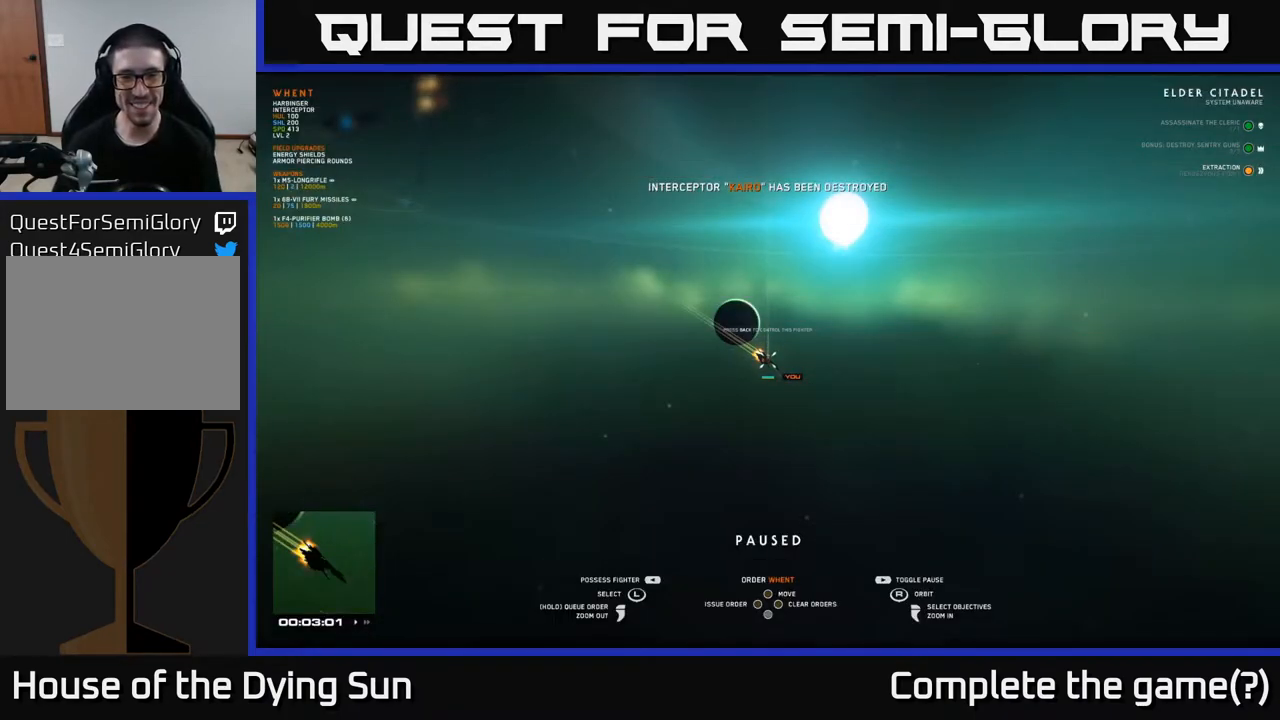
{"buttons": [], "left_stick": "center", "right_stick": "center", "events": []}
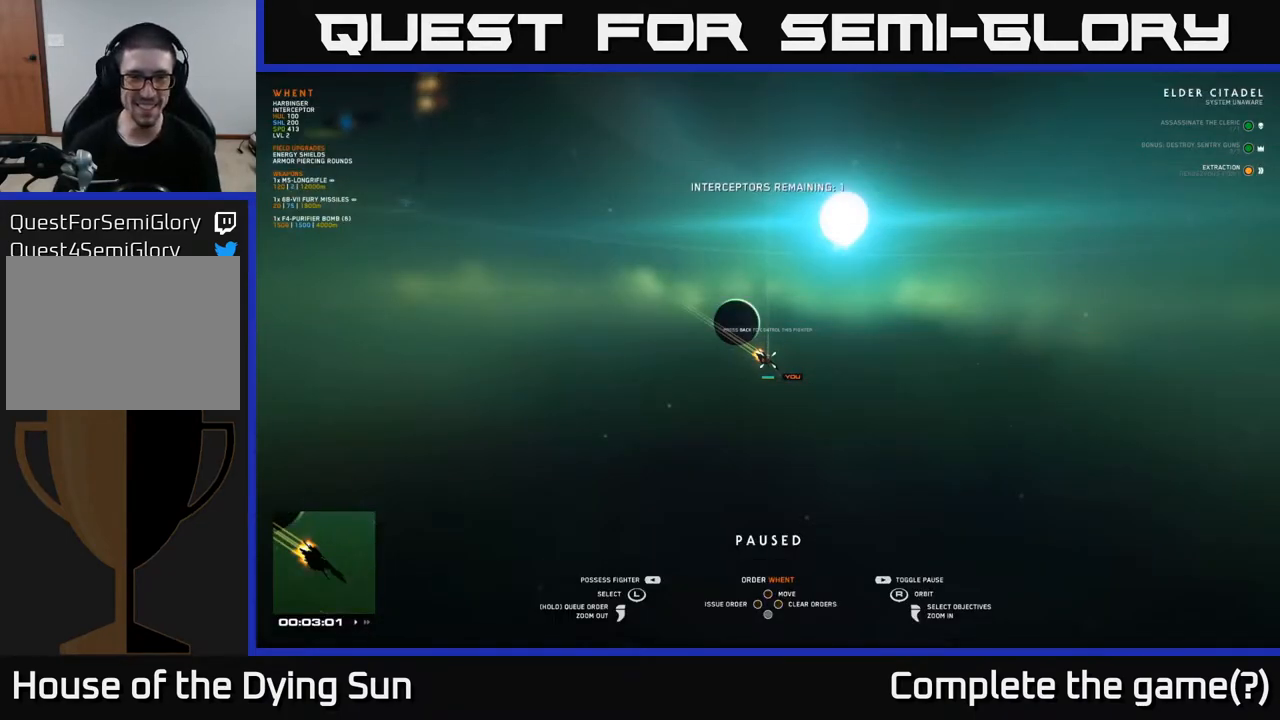
{"buttons": [], "left_stick": "center", "right_stick": "center", "events": [[317, "SELECT", "down"], [433, "SELECT", "up"]]}
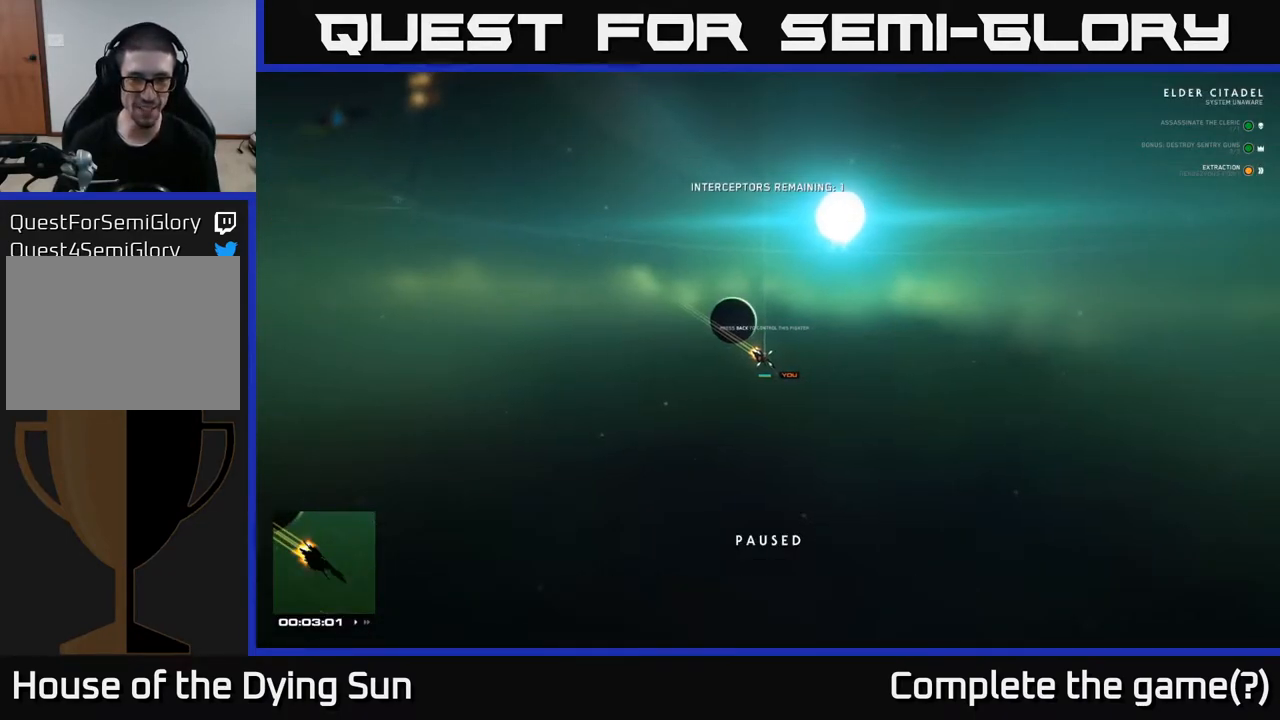
{"buttons": [], "left_stick": "center", "right_stick": "center", "events": []}
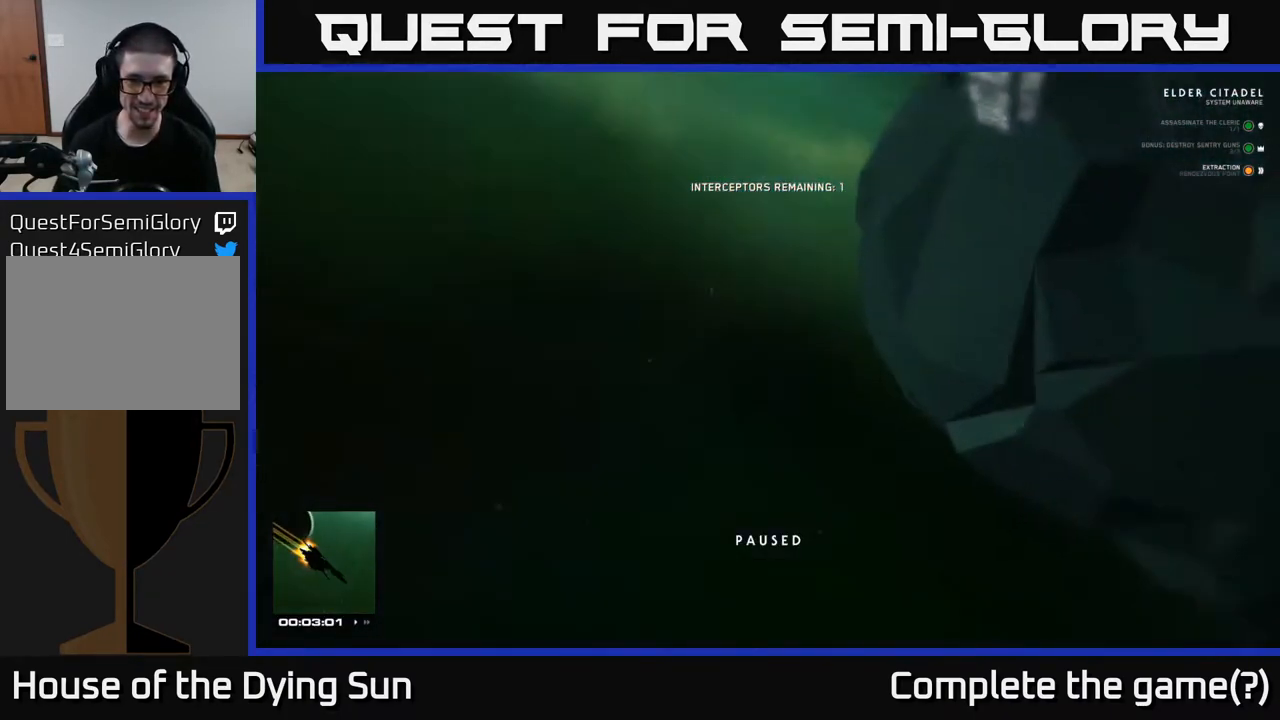
{"buttons": [], "left_stick": "center", "right_stick": "center", "events": []}
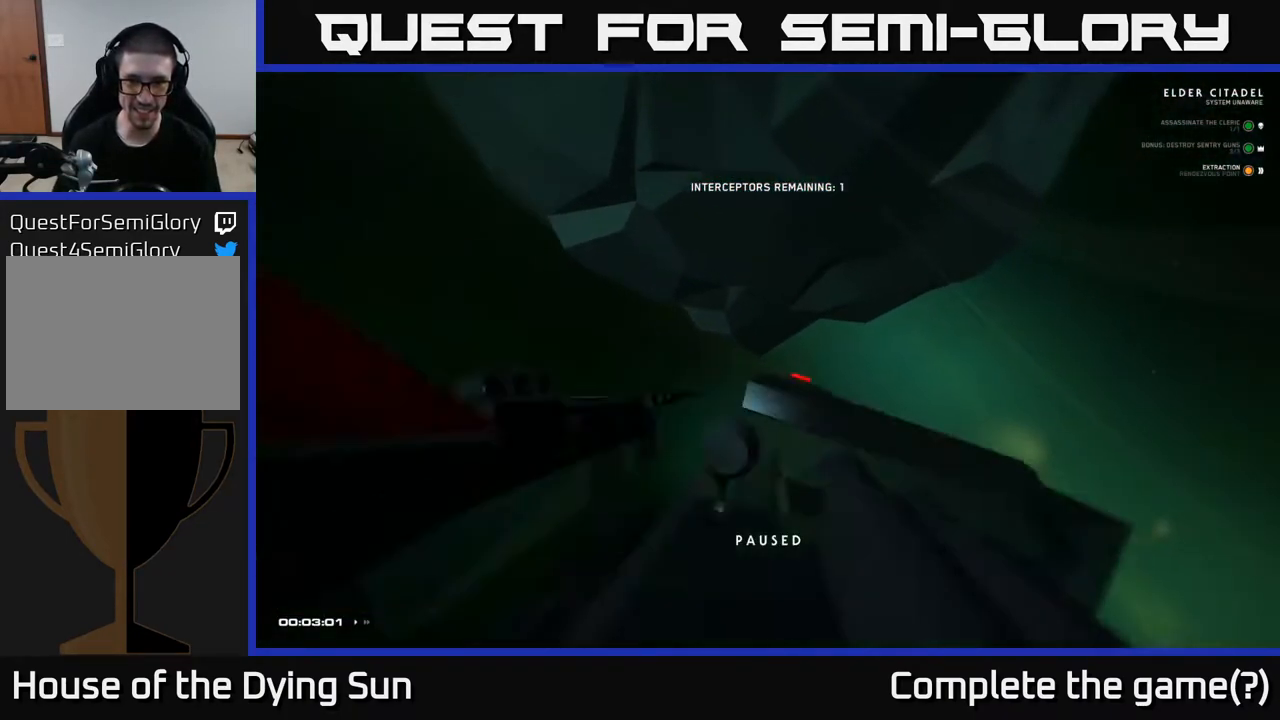
{"buttons": ["L2"], "left_stick": "center", "right_stick": "down", "events": [[283, "L2", "down"], [450, "right_stick", "down"]]}
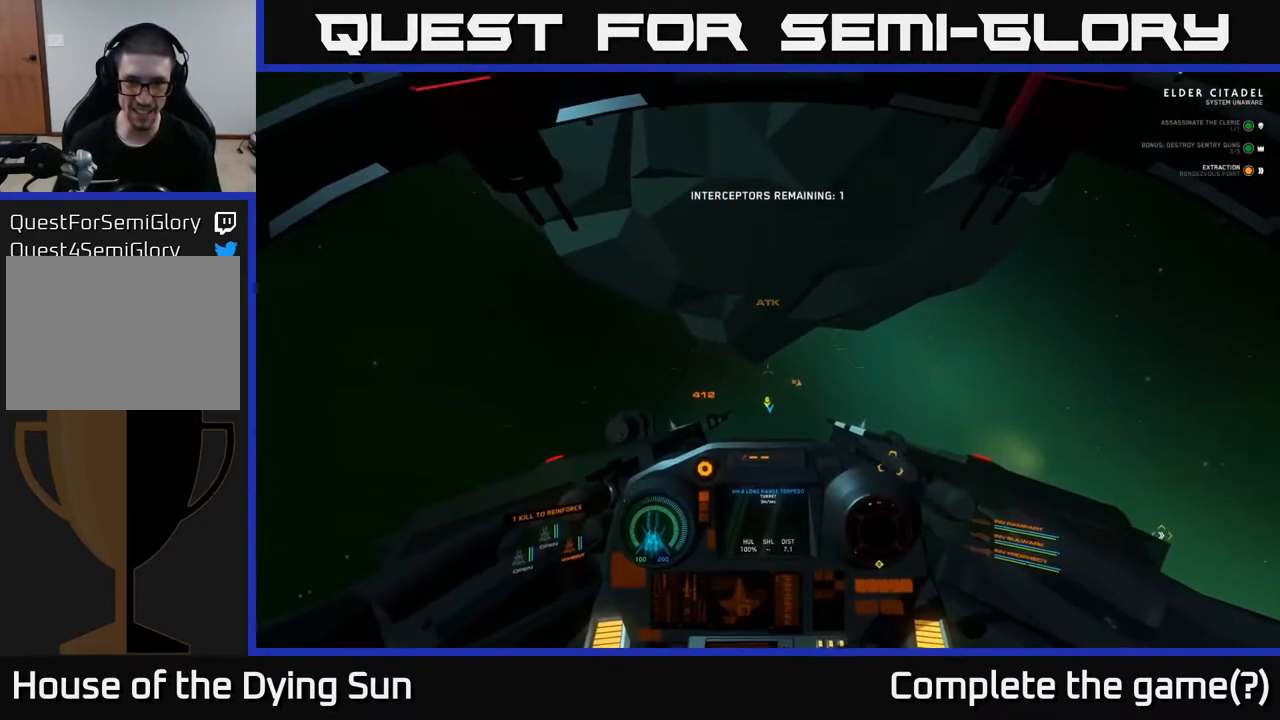
{"buttons": ["L1"], "left_stick": "center", "right_stick": "right", "events": [[250, "right_stick", "right"], [450, "L1", "down"], [500, "L2", "up"]]}
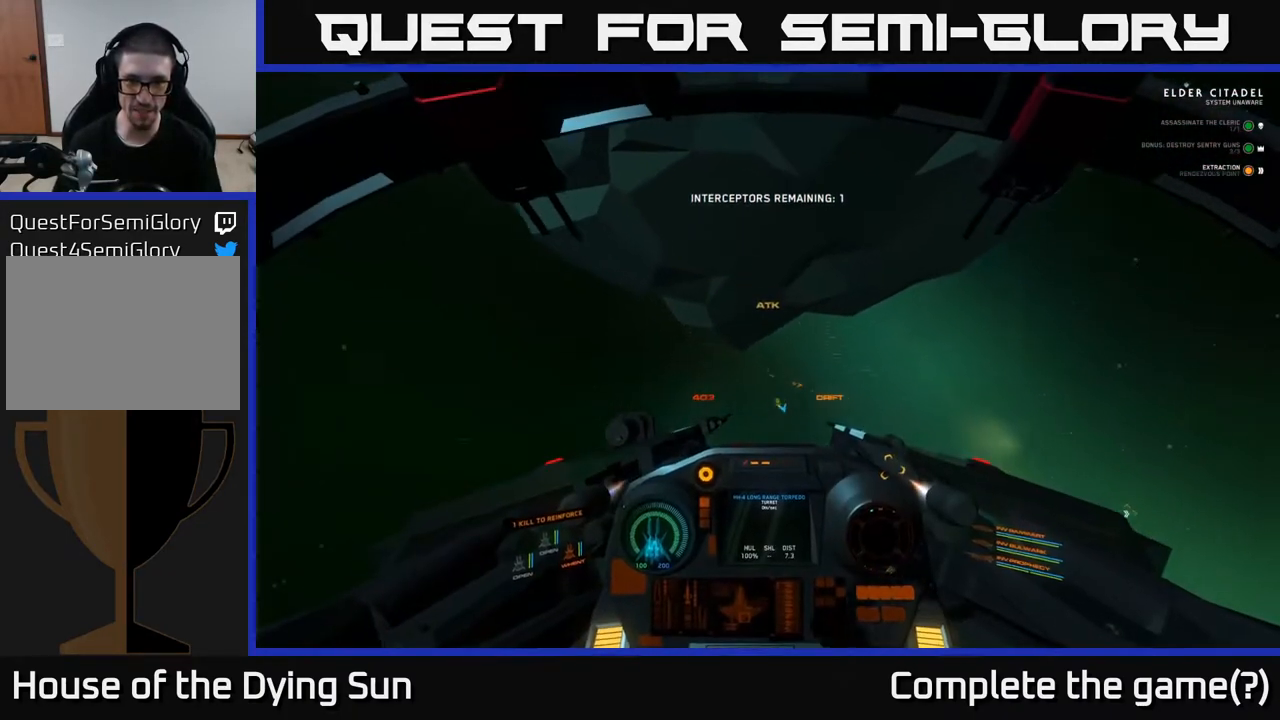
{"buttons": ["L1"], "left_stick": "center", "right_stick": "down", "events": [[150, "right_stick", "down-right"], [267, "right_stick", "down"]]}
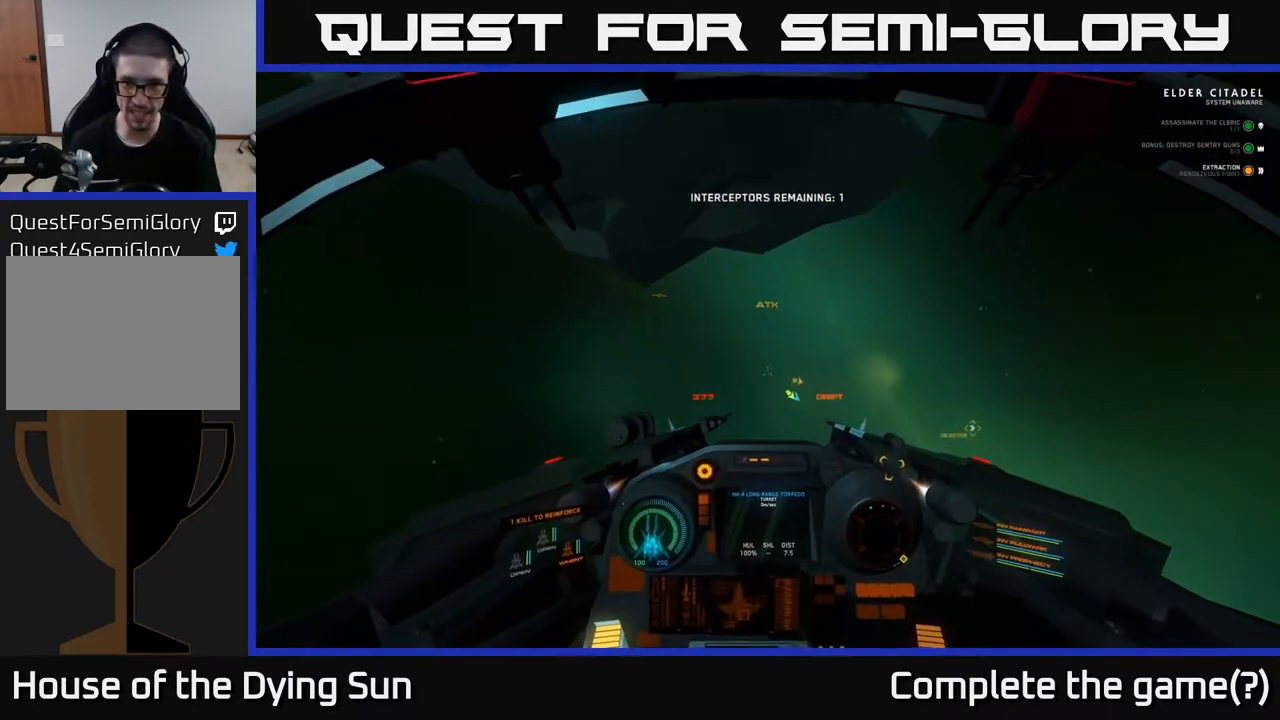
{"buttons": ["L1"], "left_stick": "center", "right_stick": "down-right", "events": [[67, "right_stick", "down-right"]]}
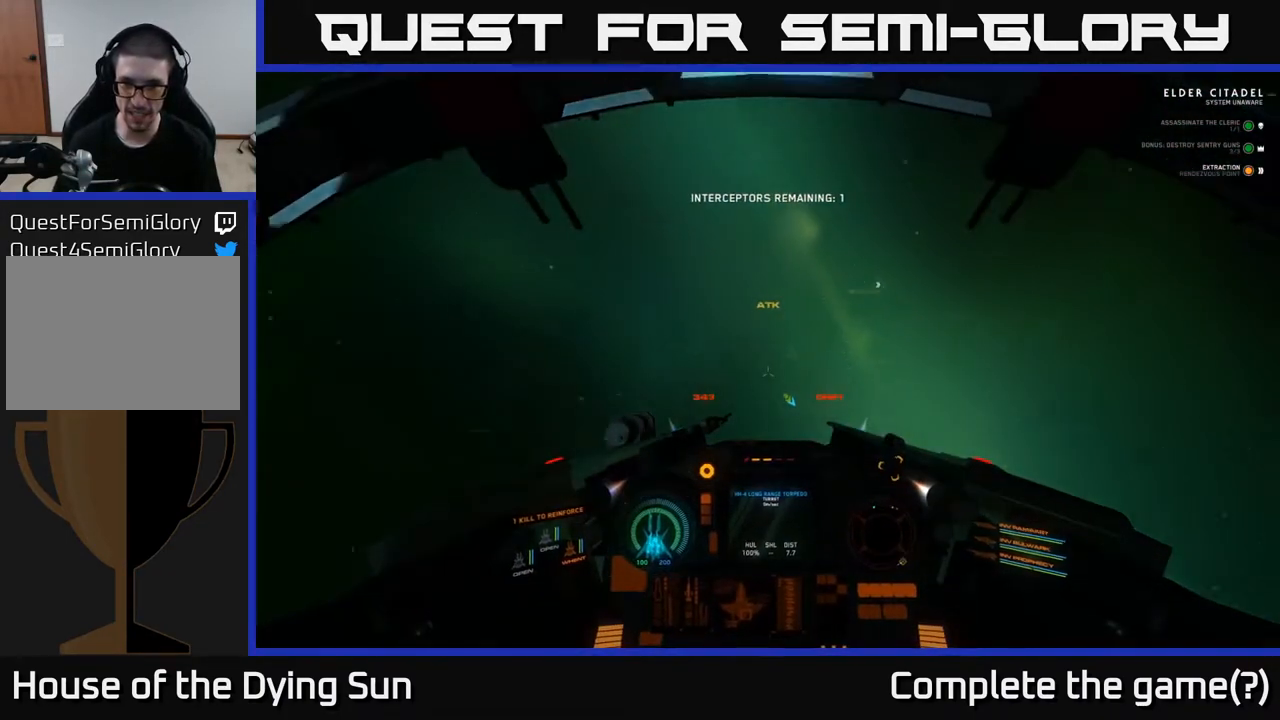
{"buttons": ["L1"], "left_stick": "center", "right_stick": "down-right", "events": []}
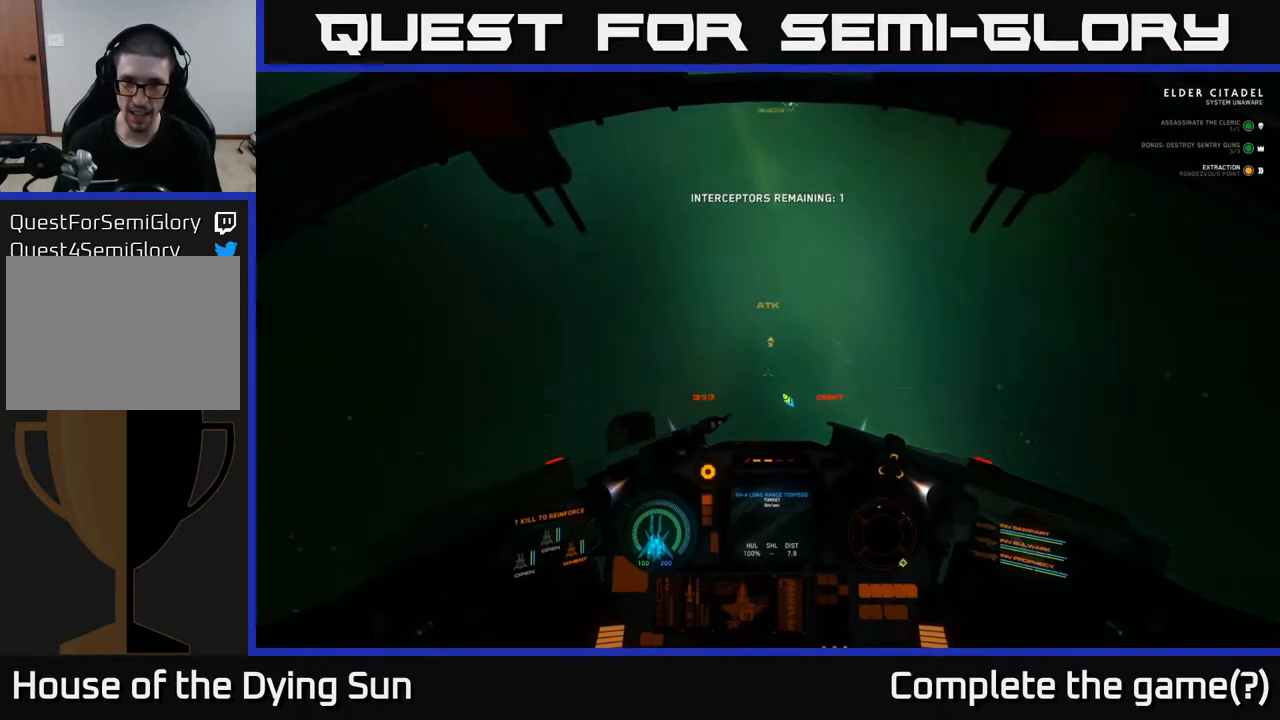
{"buttons": ["L1"], "left_stick": "center", "right_stick": "down-right", "events": []}
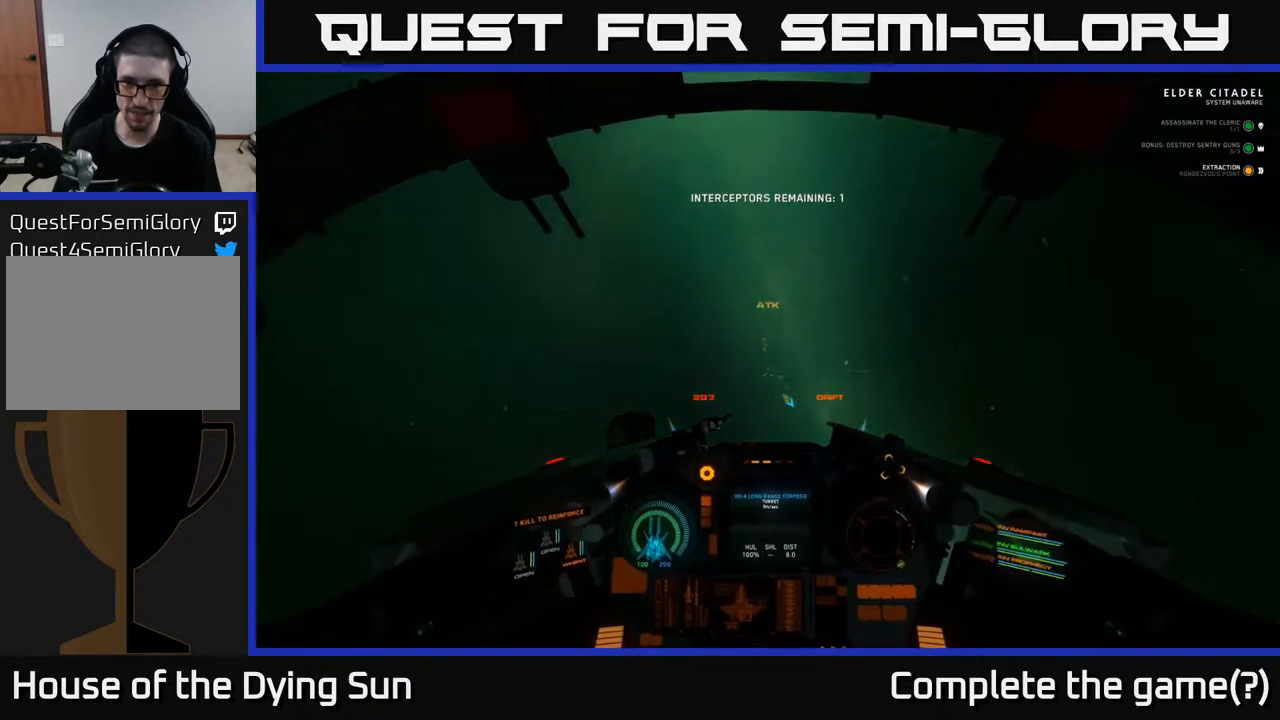
{"buttons": ["L1"], "left_stick": "center", "right_stick": "down-right", "events": []}
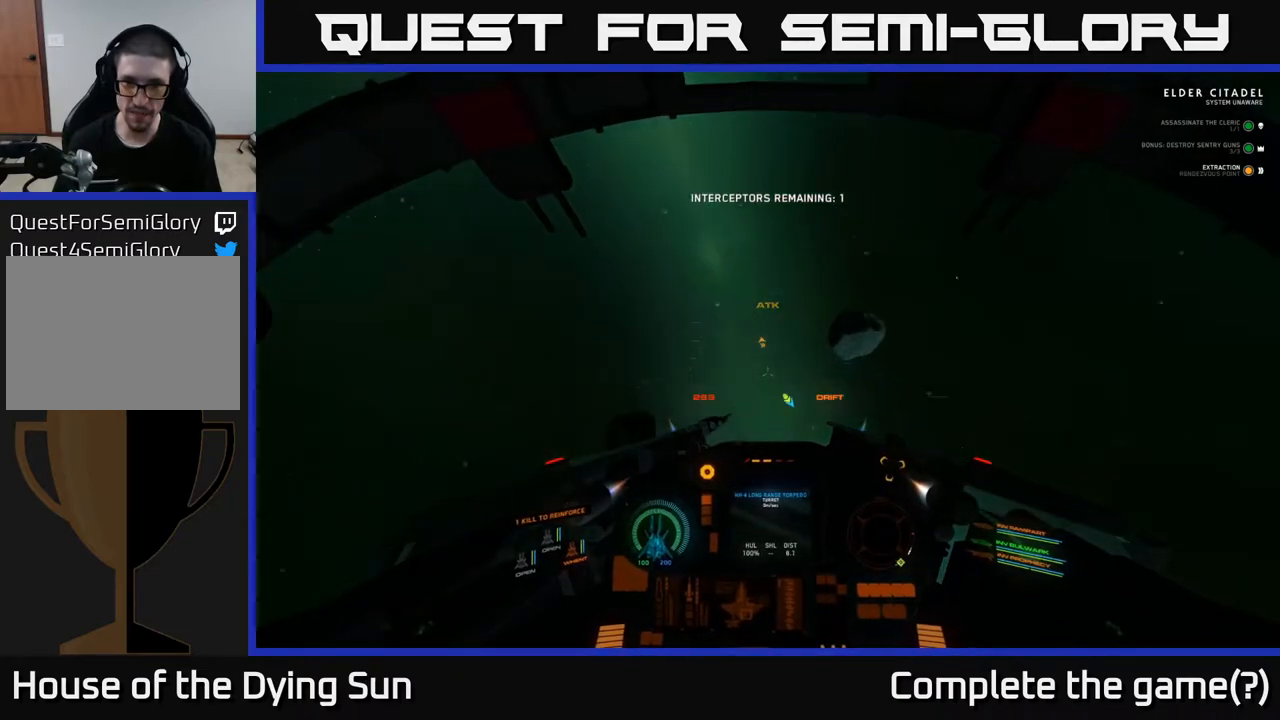
{"buttons": ["L1"], "left_stick": "center", "right_stick": "down-right", "events": []}
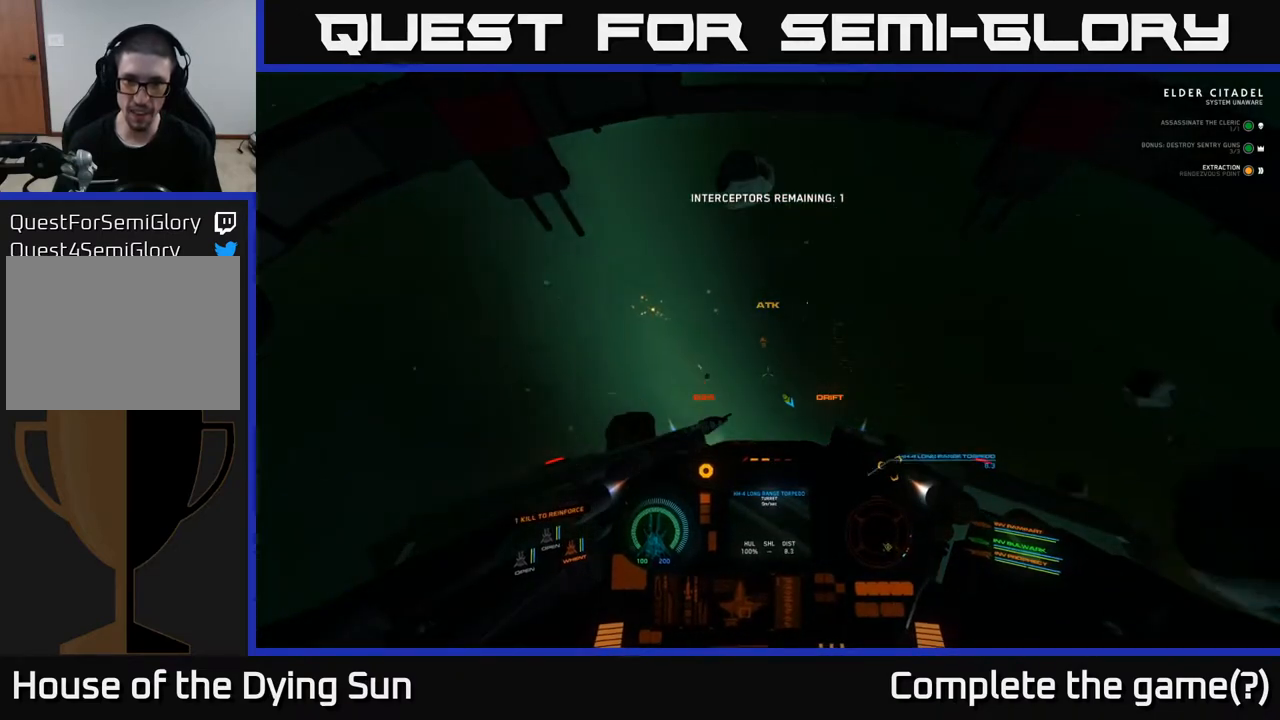
{"buttons": ["L2", "R1"], "left_stick": "center", "right_stick": "center", "events": [[233, "L1", "up"], [250, "L2", "down"], [283, "right_stick", "up"], [467, "right_stick", "center"], [483, "R1", "down"]]}
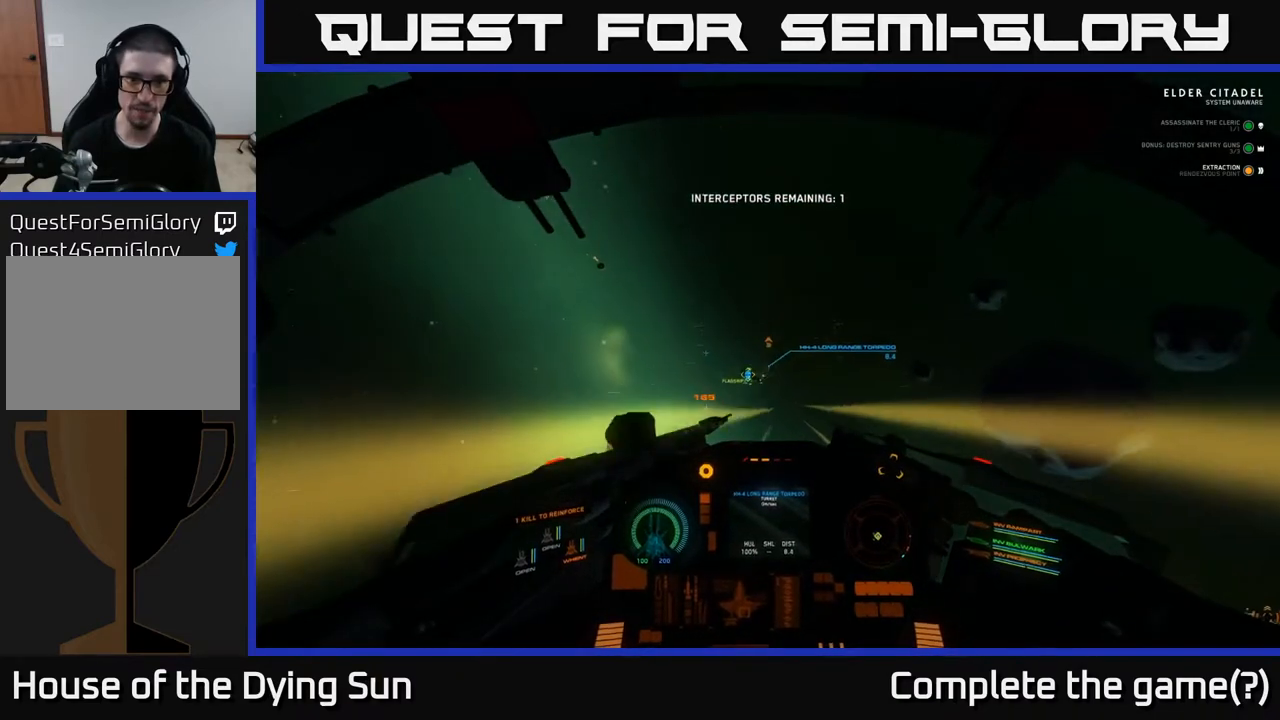
{"buttons": ["L2"], "left_stick": "center", "right_stick": "left", "events": [[50, "R1", "up"], [233, "right_stick", "left"]]}
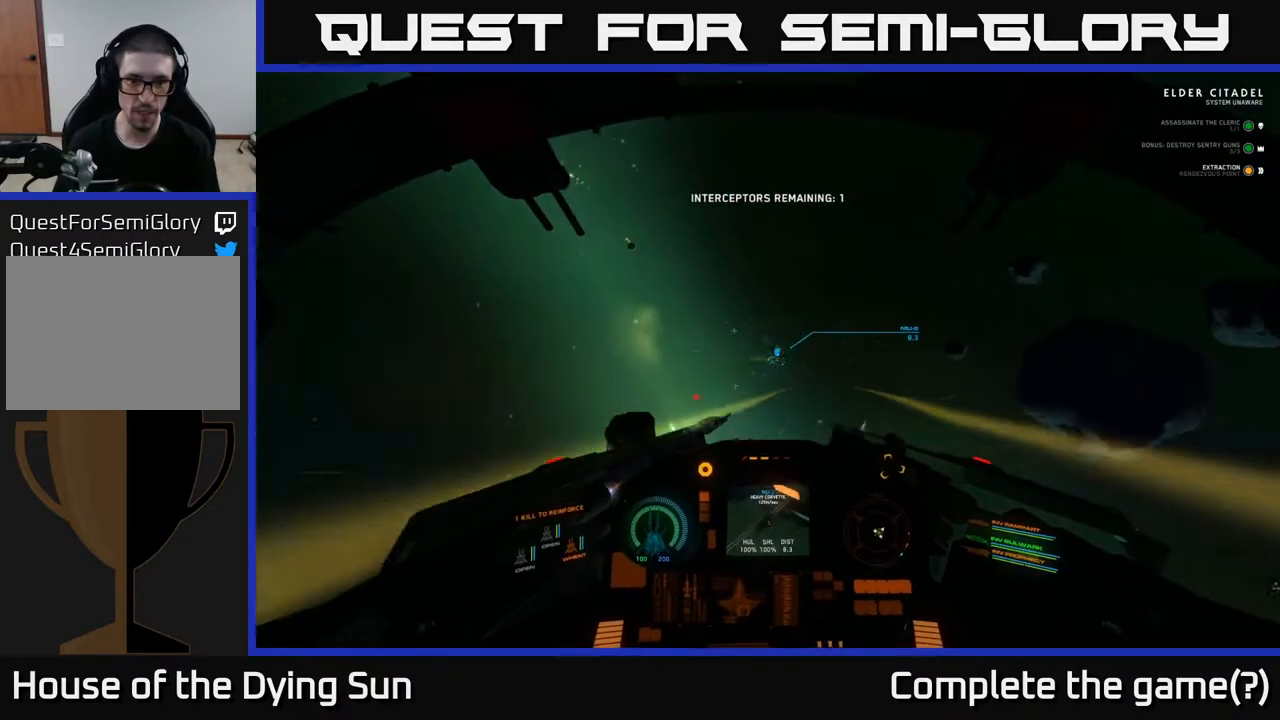
{"buttons": ["L2"], "left_stick": "center", "right_stick": "center", "events": [[17, "right_stick", "down"], [33, "L2", "up"], [83, "right_stick", "center"], [117, "L2", "down"], [150, "R1", "down"], [233, "R1", "up"], [283, "right_stick", "up-right"], [417, "right_stick", "center"]]}
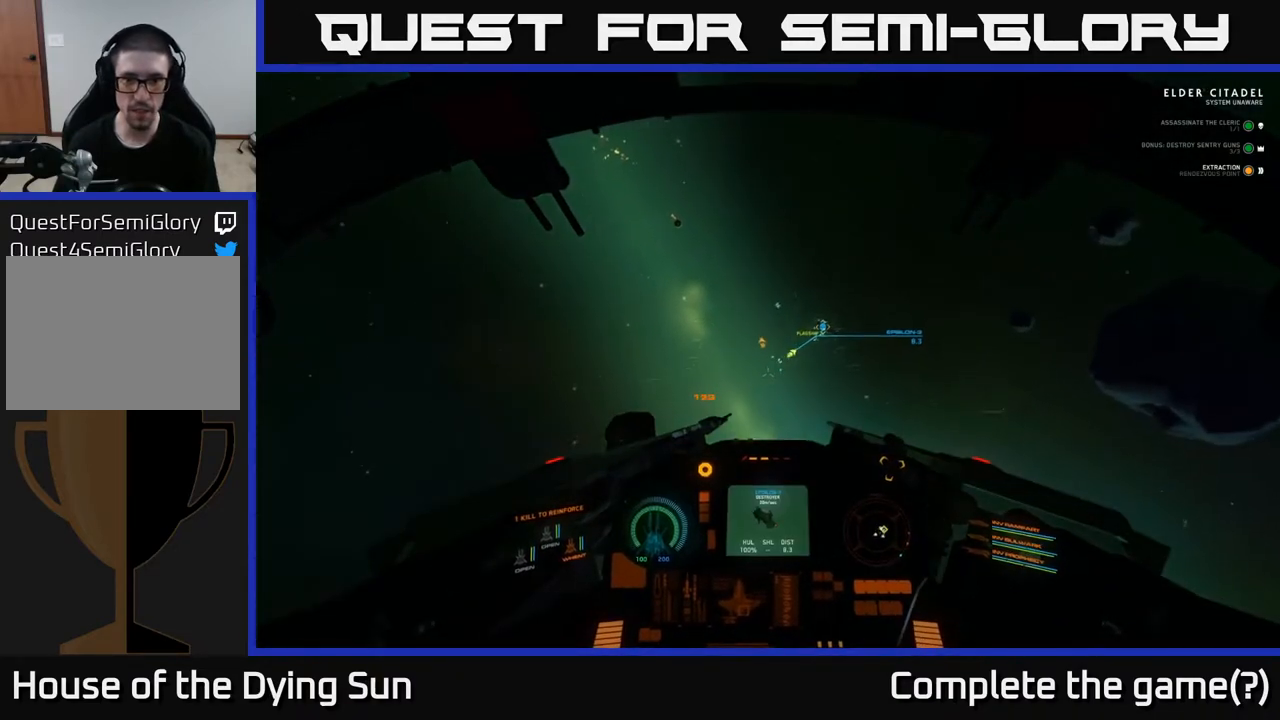
{"buttons": ["L2"], "left_stick": "center", "right_stick": "up-right", "events": [[133, "right_stick", "down-right"], [233, "right_stick", "center"], [450, "right_stick", "up-right"]]}
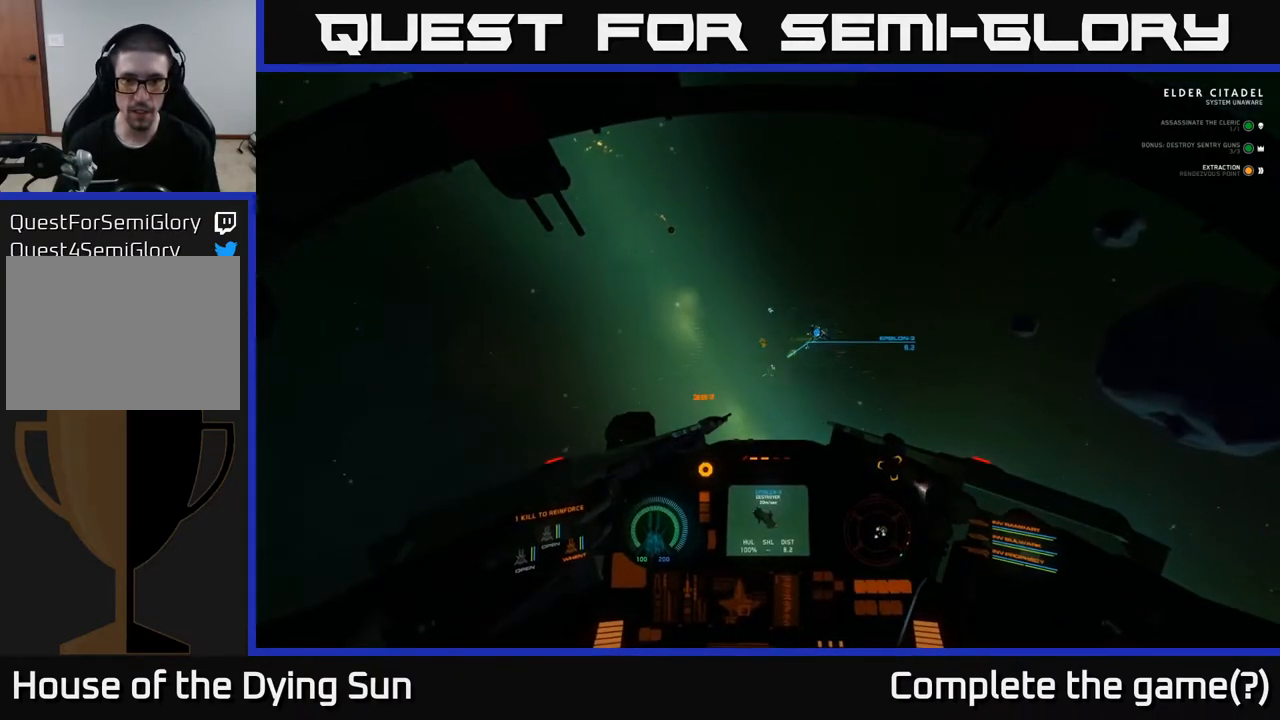
{"buttons": ["L2"], "left_stick": "center", "right_stick": "center", "events": [[33, "right_stick", "center"], [250, "right_stick", "left"], [333, "right_stick", "center"], [383, "R2", "down"], [417, "R2", "up"]]}
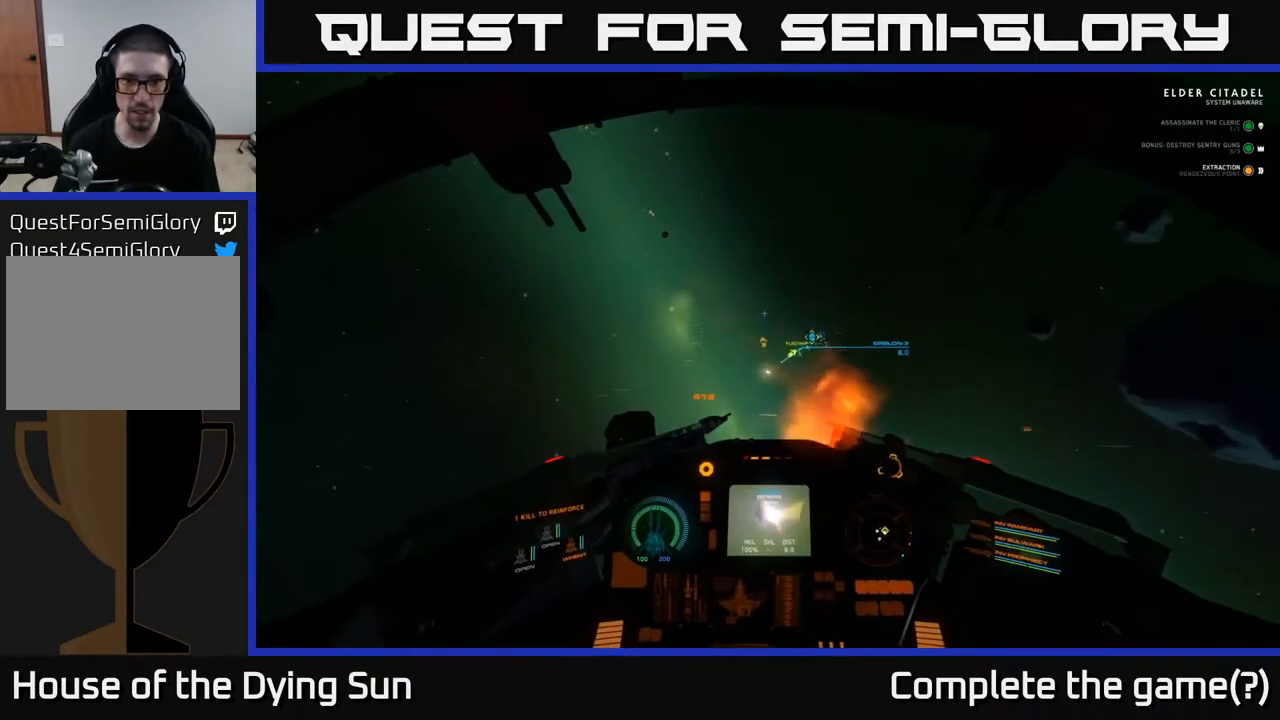
{"buttons": ["L2"], "left_stick": "center", "right_stick": "center", "events": [[150, "R2", "down"], [250, "R2", "up"]]}
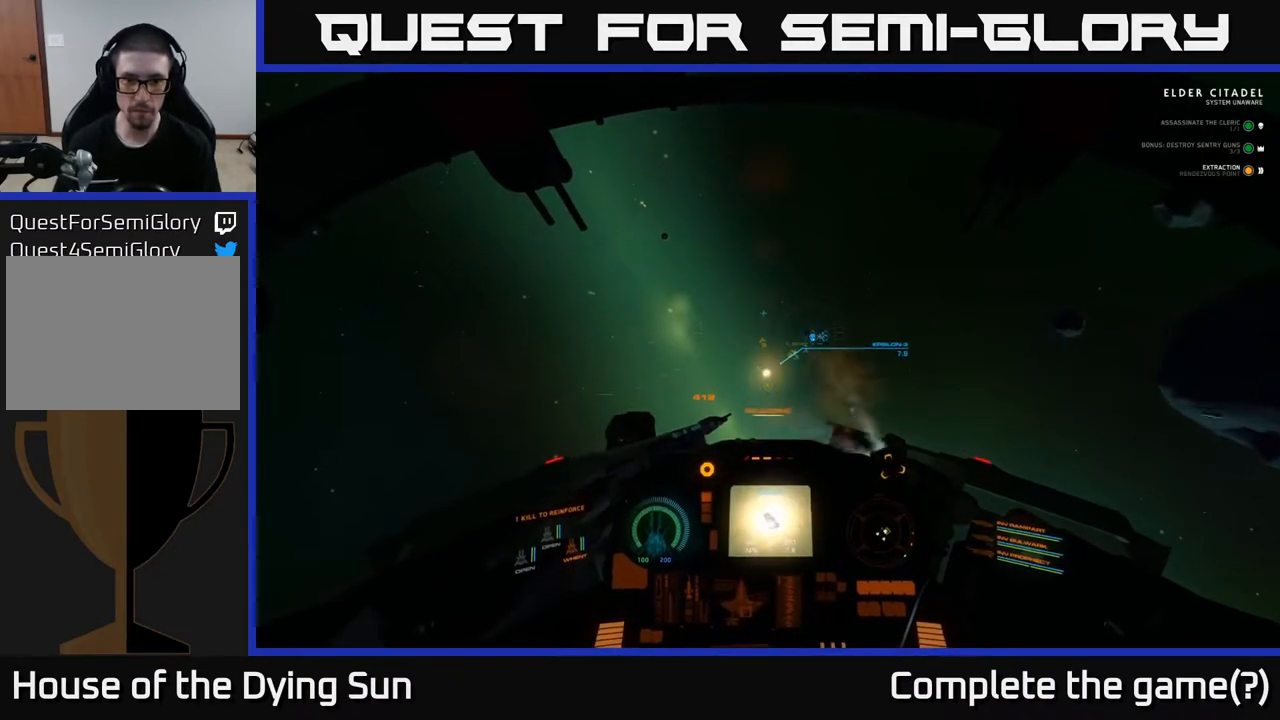
{"buttons": ["L2"], "left_stick": "center", "right_stick": "center", "events": []}
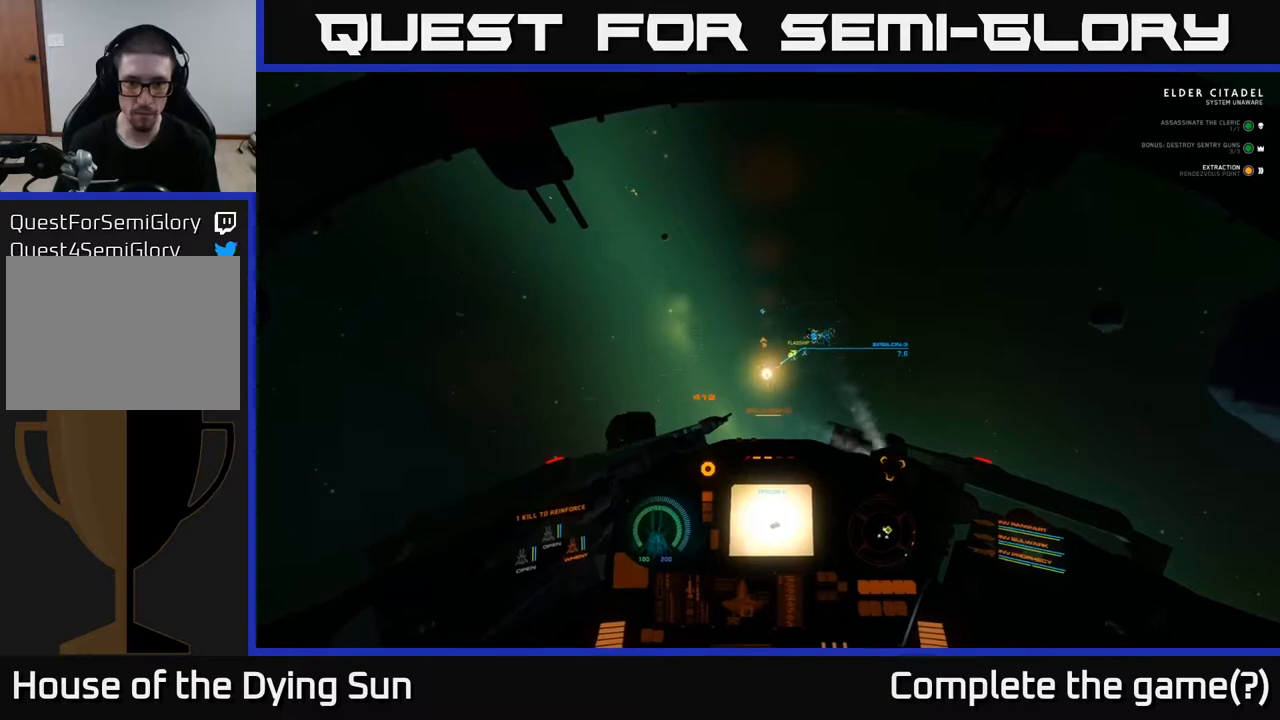
{"buttons": ["L2"], "left_stick": "center", "right_stick": "center", "events": []}